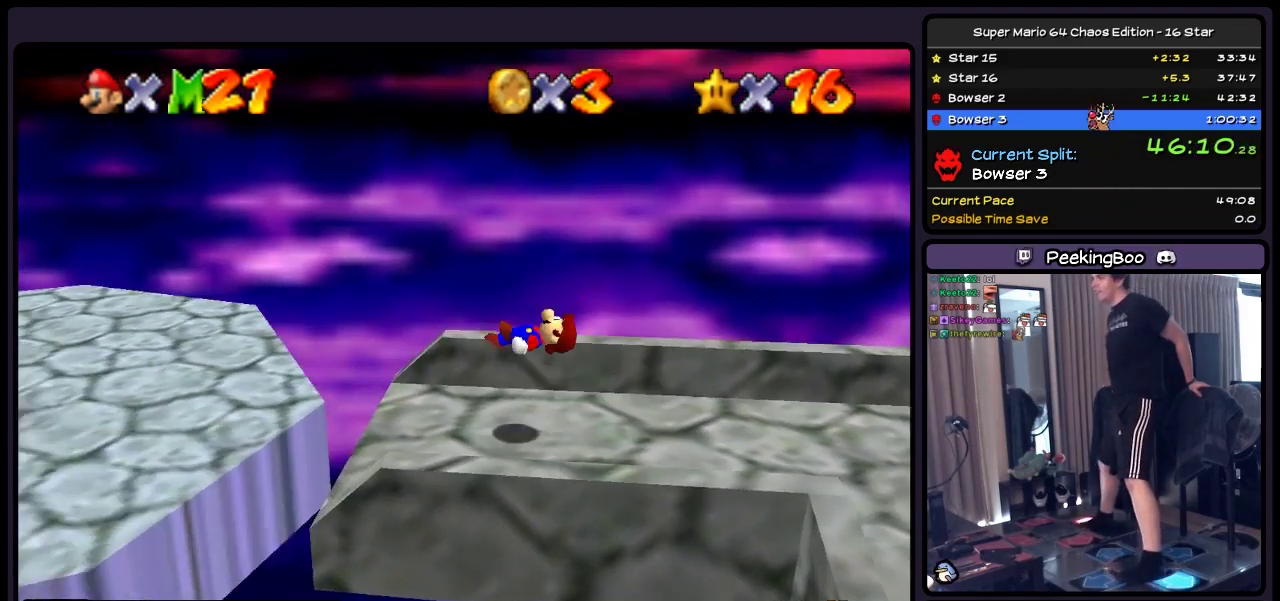
Gameplay with a controller (Nintendo layout); each line is a JSON object with the inputs held at the frame after it. "events" lists button and stick changes between this image and that frame as [ms after this image, input, new state], when the widget could be followed in between. Not read: L3 R3.
{"buttons": ["DPAD_UP", "DPAD_LEFT"], "events": [[200, "A", "up"], [367, "DPAD_UP", "down"]]}
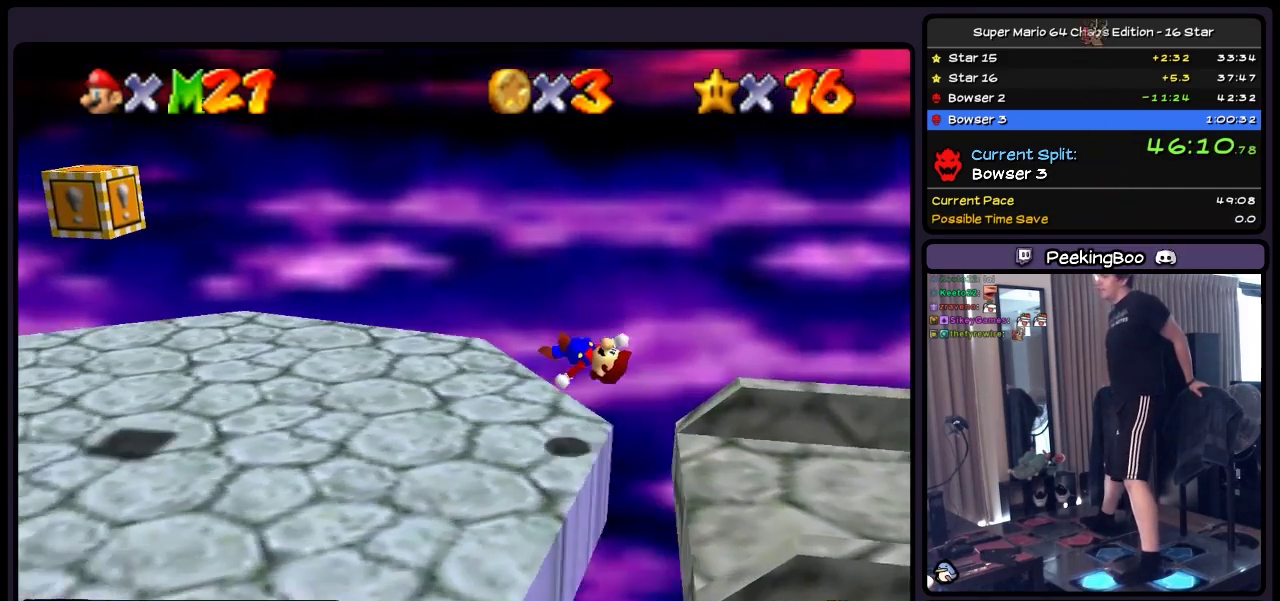
{"buttons": ["DPAD_LEFT"], "events": [[117, "DPAD_UP", "up"]]}
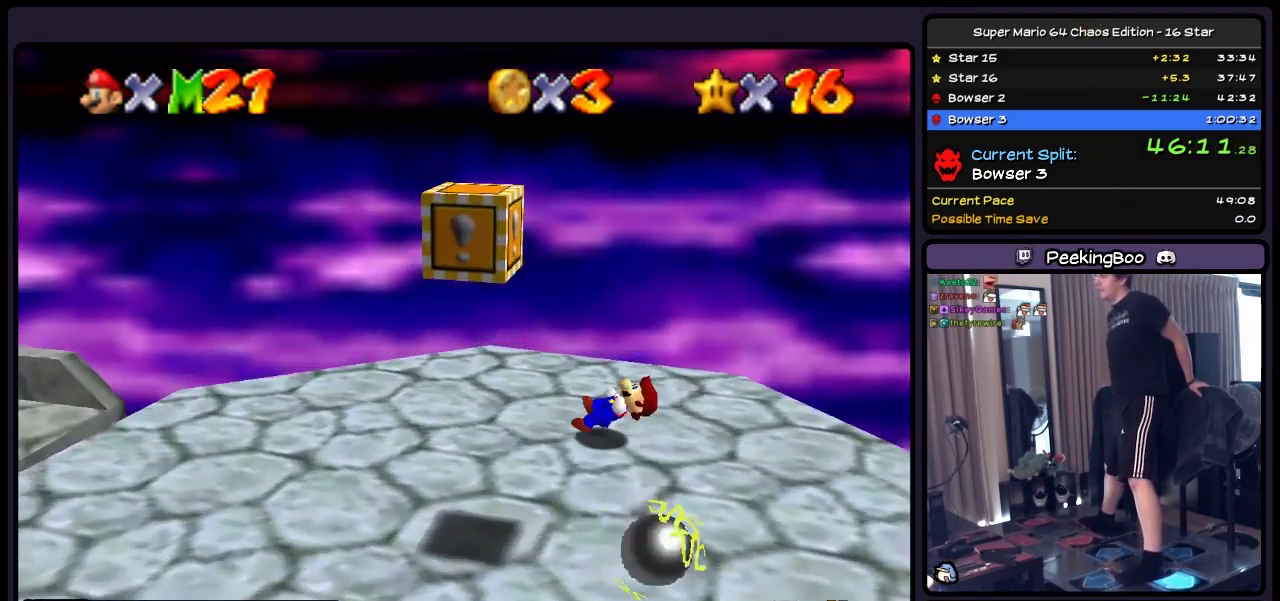
{"buttons": ["A", "DPAD_LEFT"], "events": [[483, "A", "down"]]}
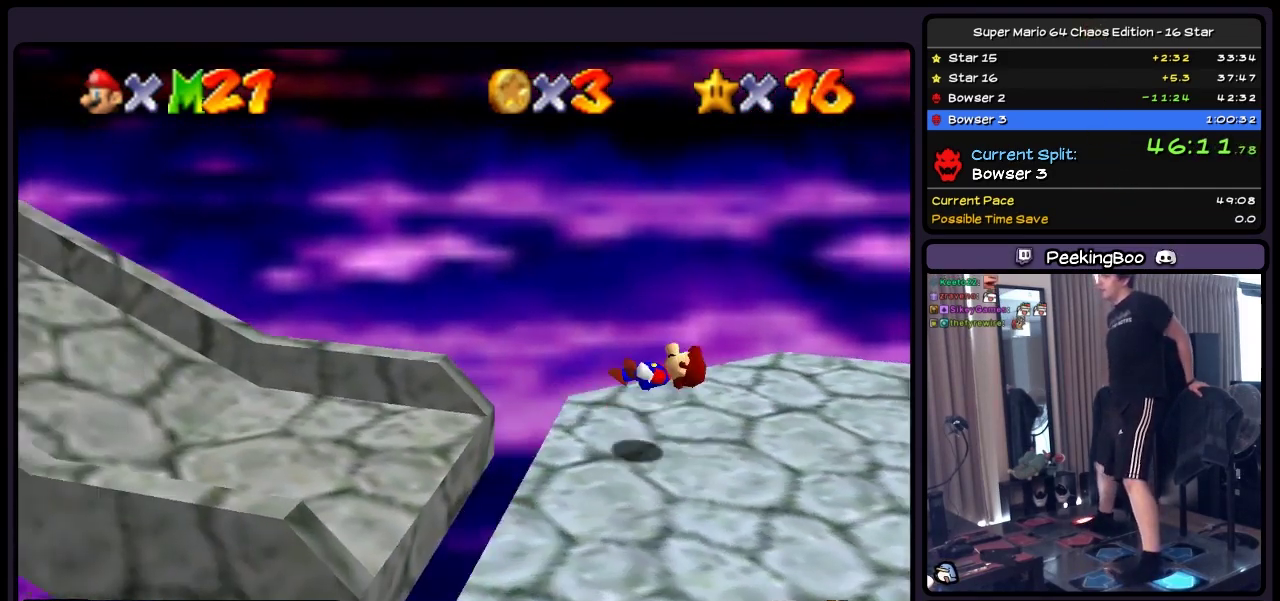
{"buttons": ["B", "DPAD_LEFT"], "events": [[233, "A", "up"], [400, "B", "down"]]}
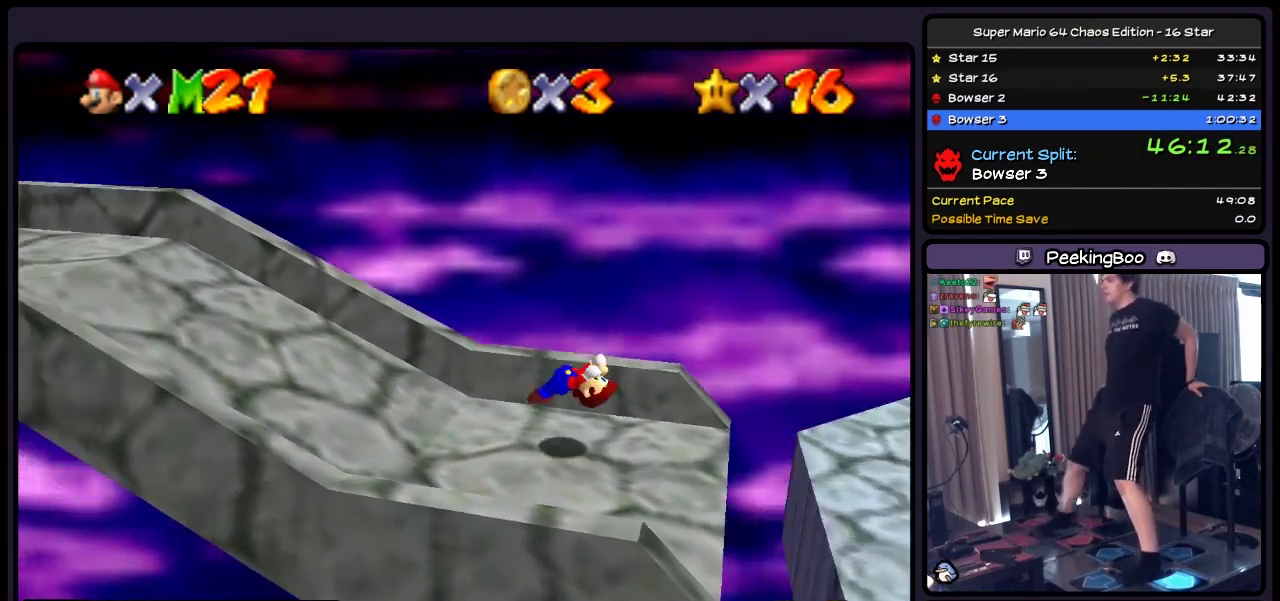
{"buttons": ["DPAD_LEFT"], "events": [[117, "B", "up"], [283, "A", "down"], [483, "A", "up"]]}
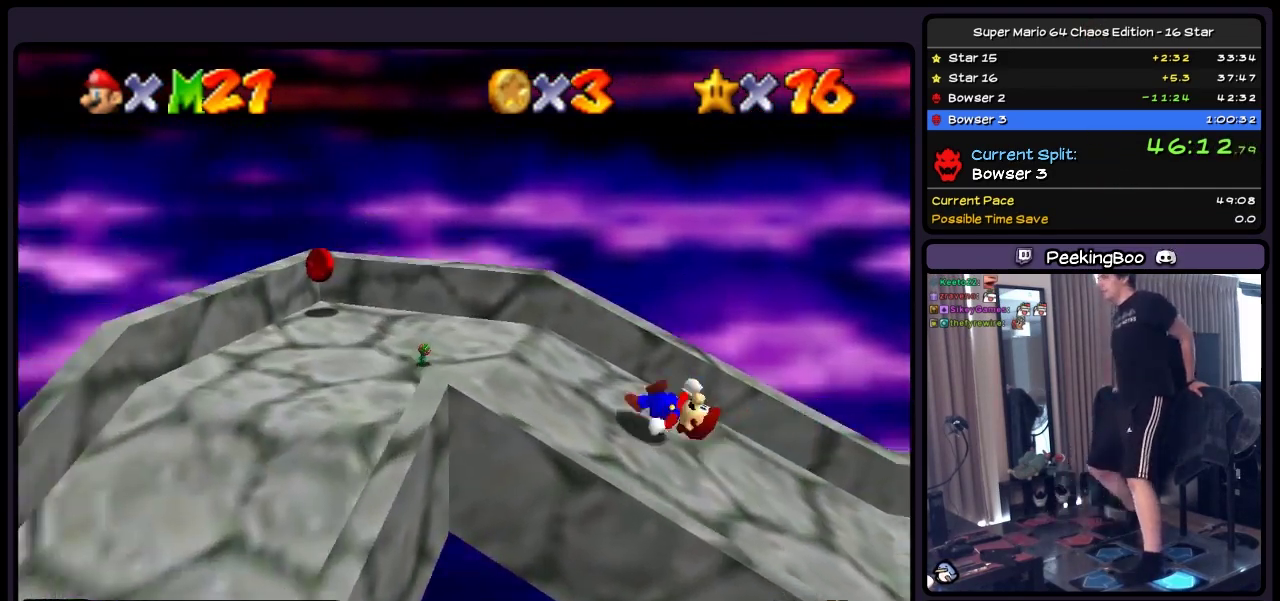
{"buttons": ["DPAD_DOWN", "DPAD_LEFT"], "events": [[367, "DPAD_DOWN", "down"]]}
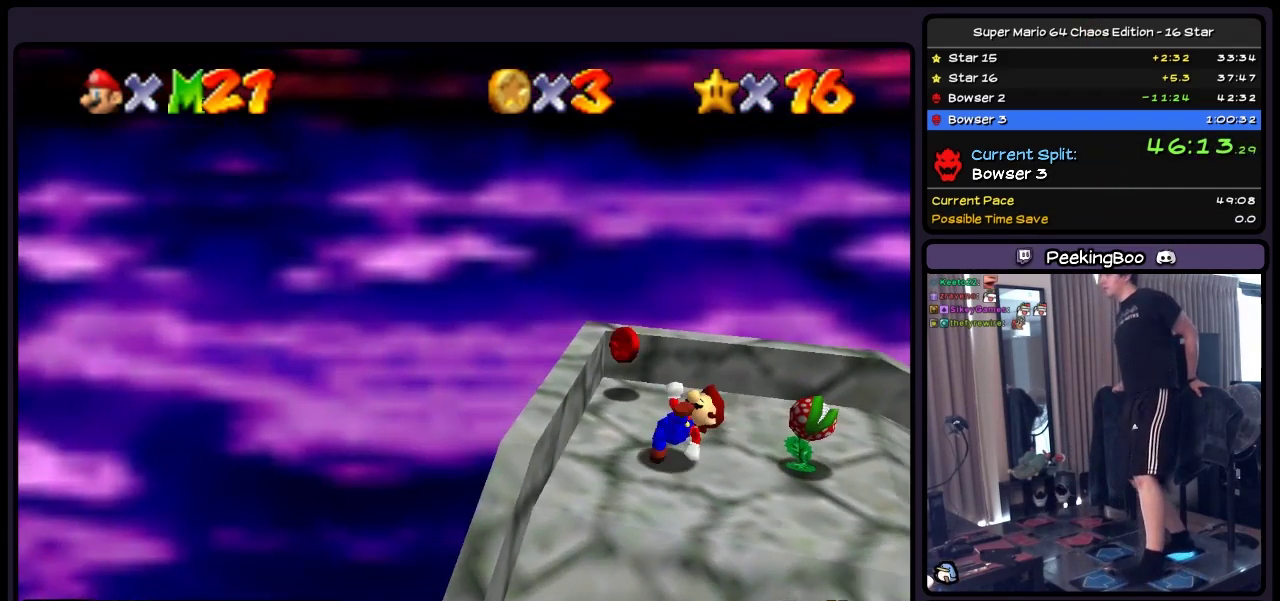
{"buttons": ["DPAD_DOWN"], "events": [[150, "DPAD_LEFT", "up"]]}
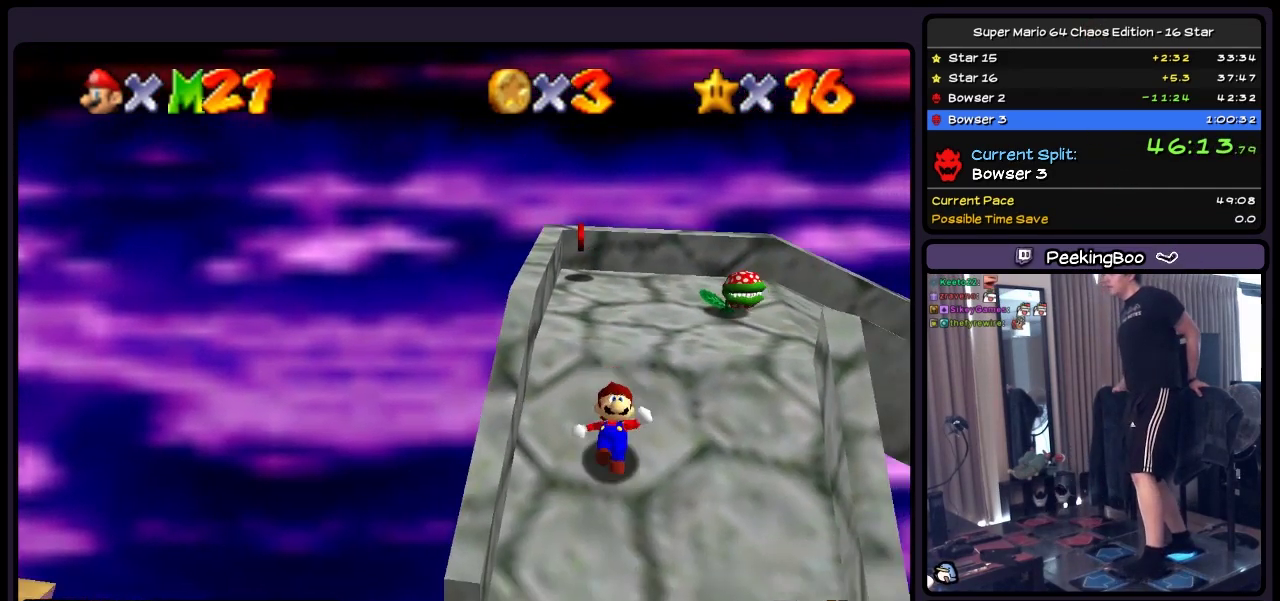
{"buttons": ["DPAD_DOWN"], "events": []}
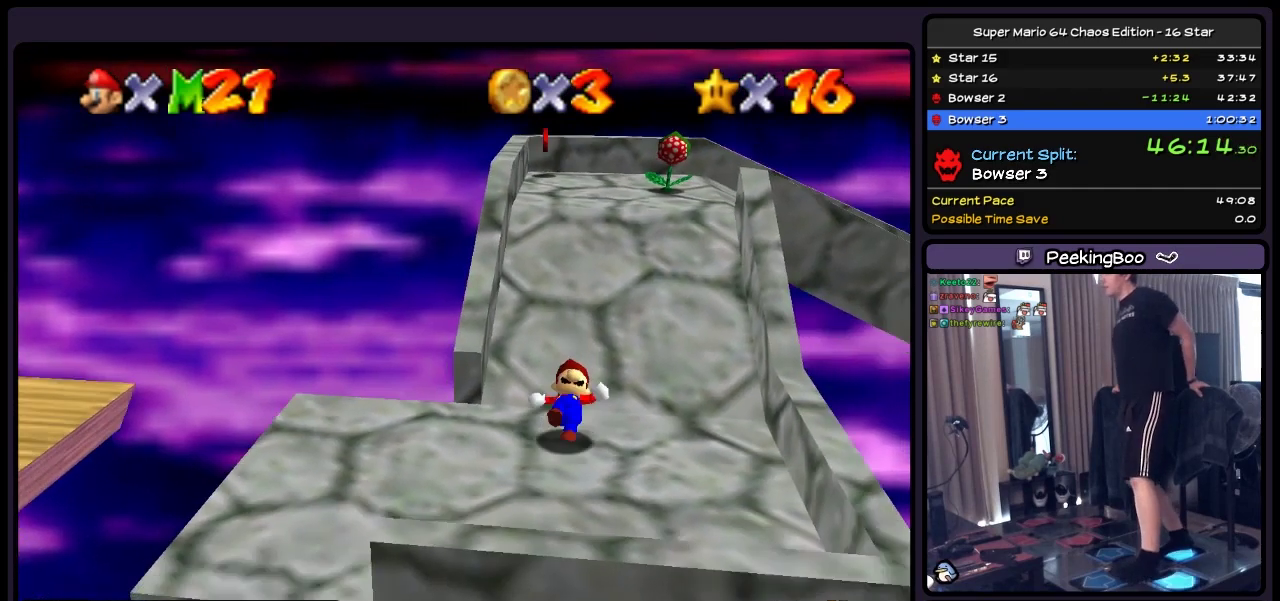
{"buttons": ["A", "DPAD_LEFT"], "events": [[67, "DPAD_LEFT", "down"], [317, "DPAD_DOWN", "up"], [483, "A", "down"]]}
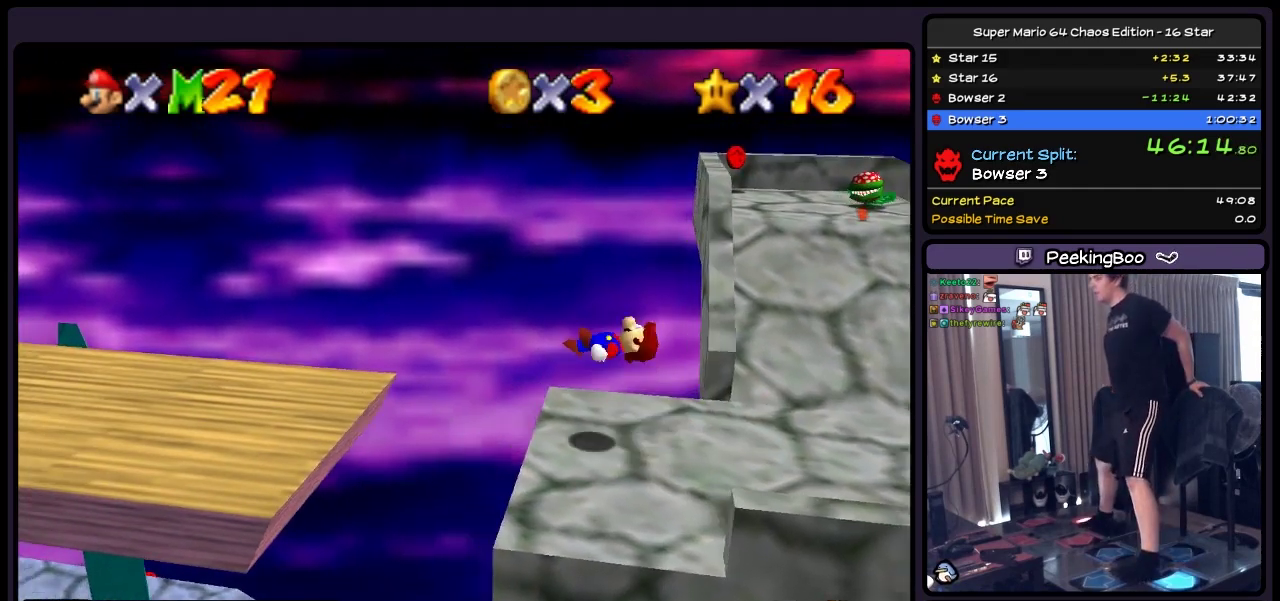
{"buttons": ["DPAD_UP", "DPAD_LEFT"], "events": [[200, "A", "up"], [483, "DPAD_UP", "down"]]}
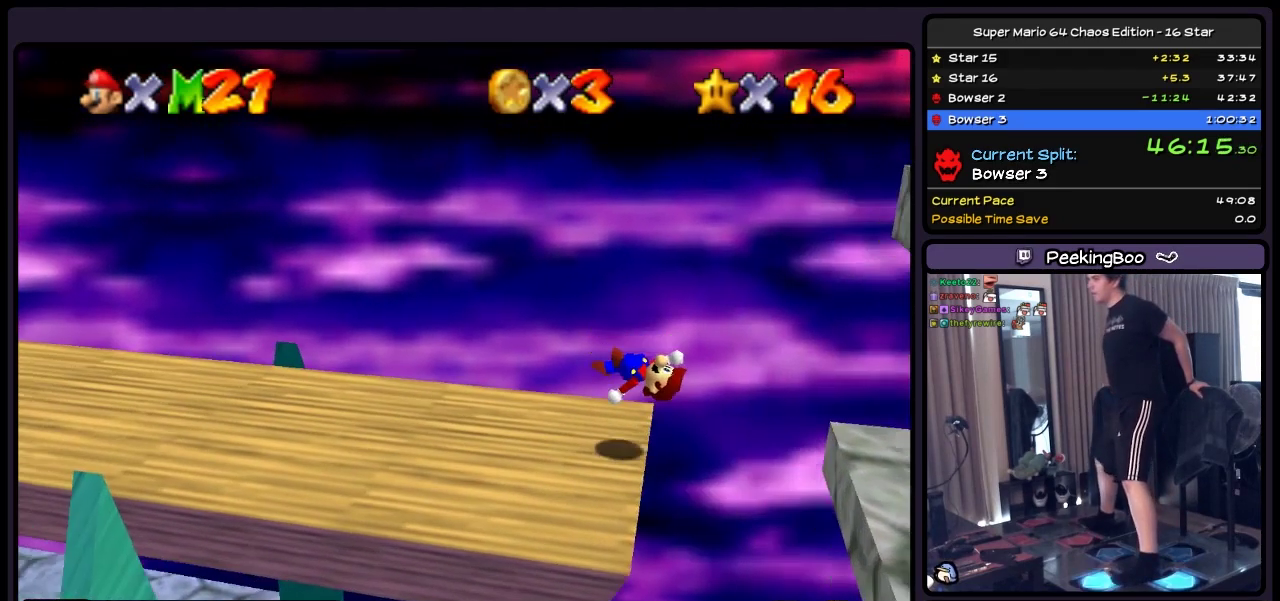
{"buttons": ["DPAD_LEFT"], "events": [[233, "DPAD_UP", "up"]]}
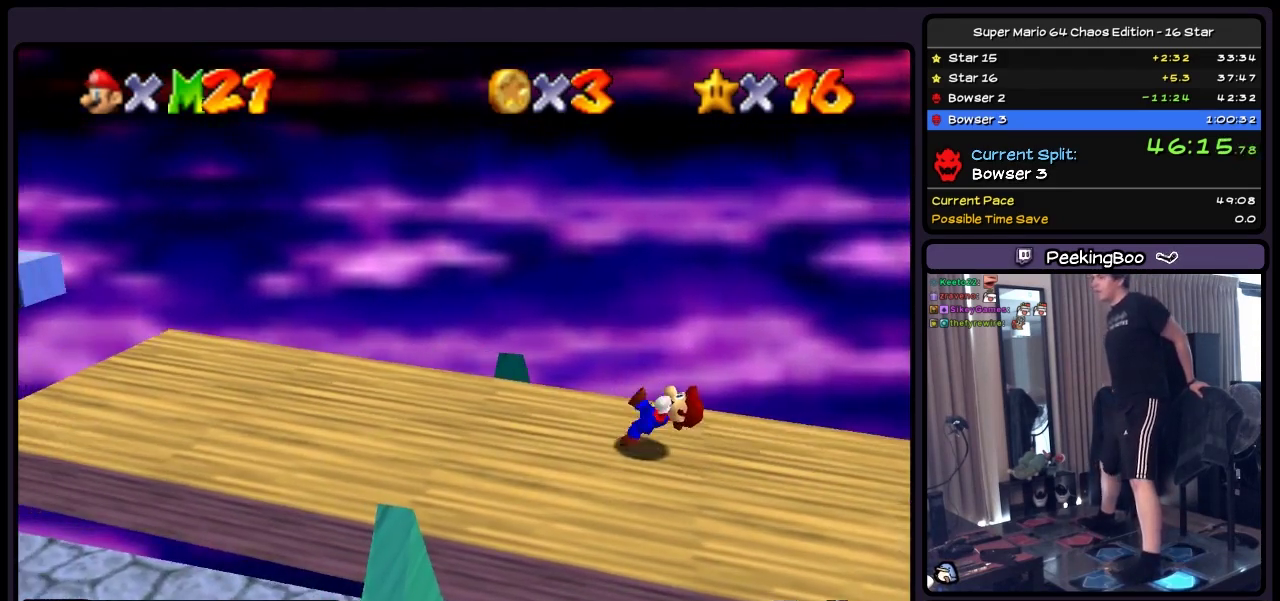
{"buttons": ["A", "DPAD_LEFT"], "events": [[450, "A", "down"]]}
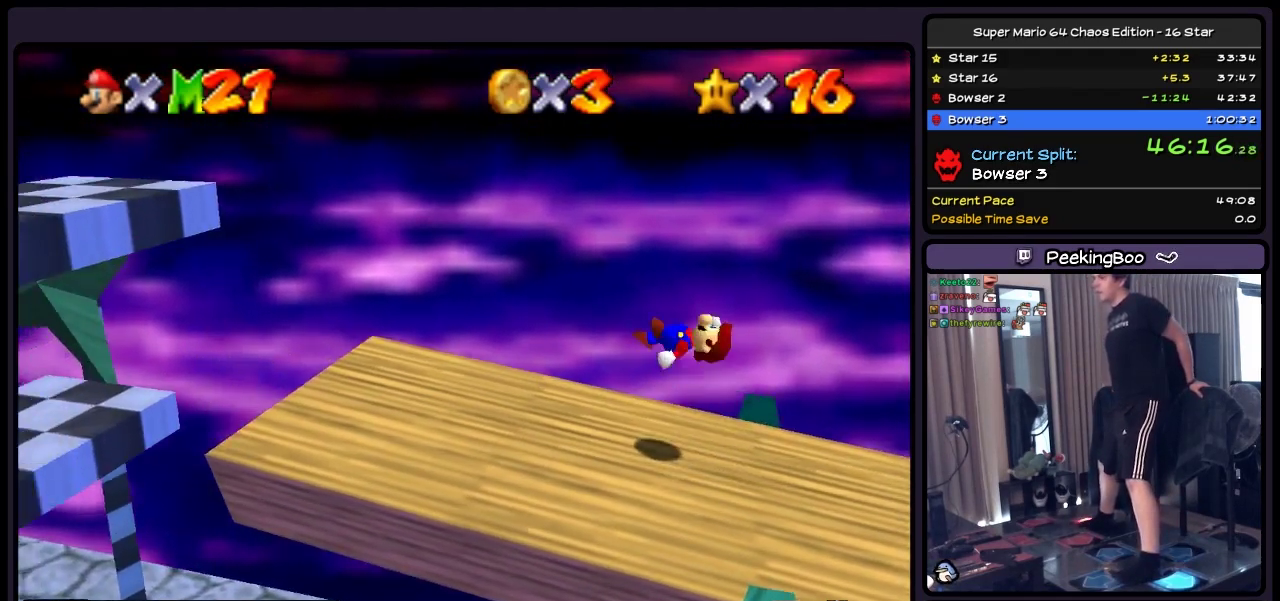
{"buttons": ["DPAD_LEFT"], "events": [[150, "A", "up"]]}
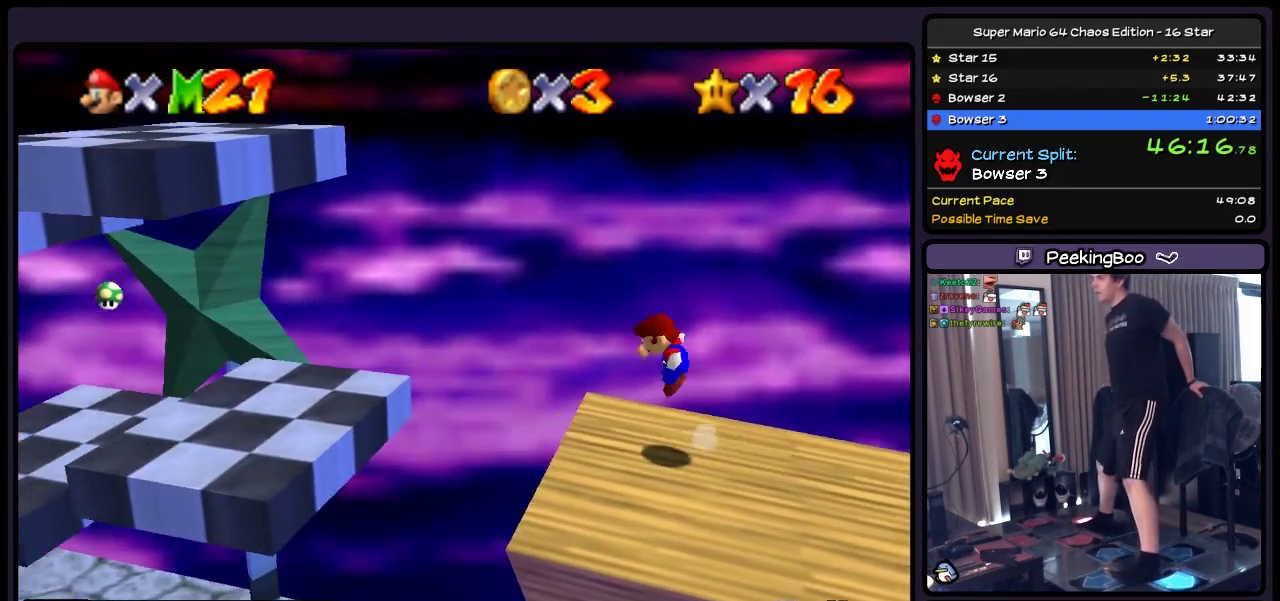
{"buttons": ["A", "DPAD_LEFT"], "events": [[33, "A", "down"]]}
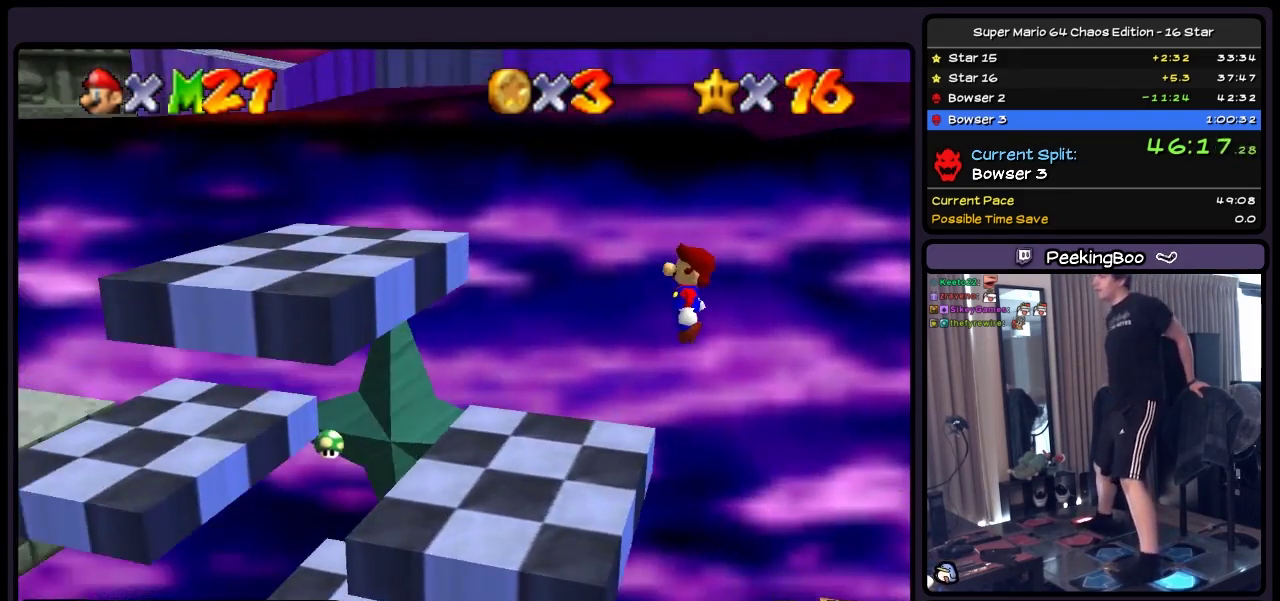
{"buttons": [], "events": [[67, "A", "up"], [283, "DPAD_LEFT", "up"]]}
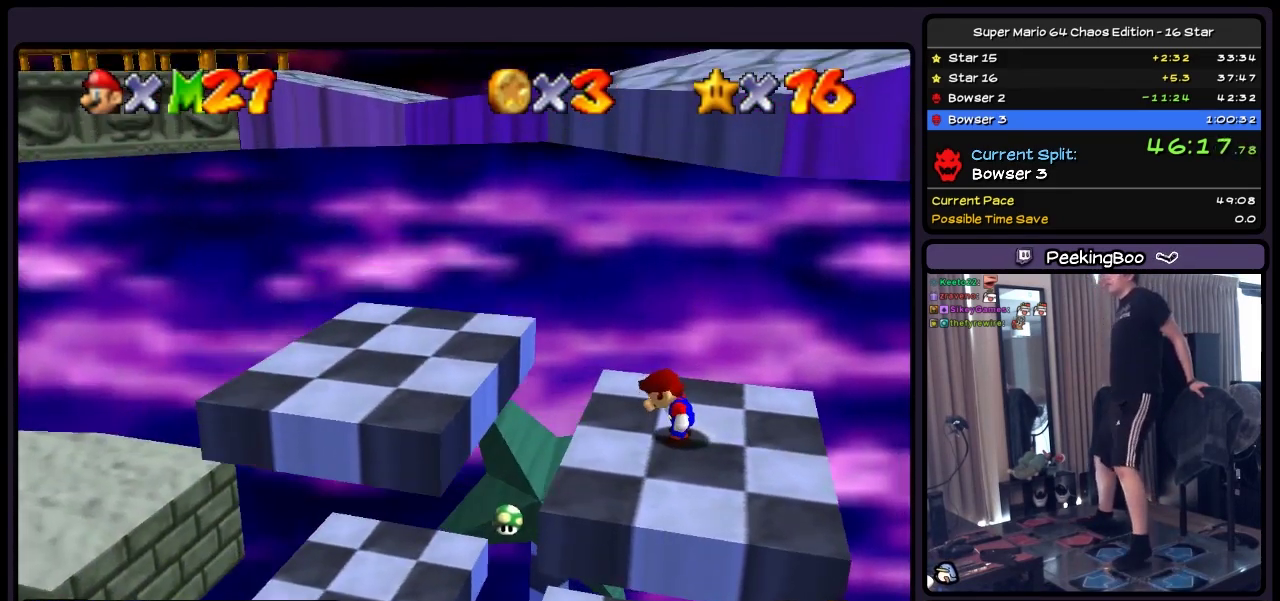
{"buttons": ["Z"], "events": [[483, "Z", "down"]]}
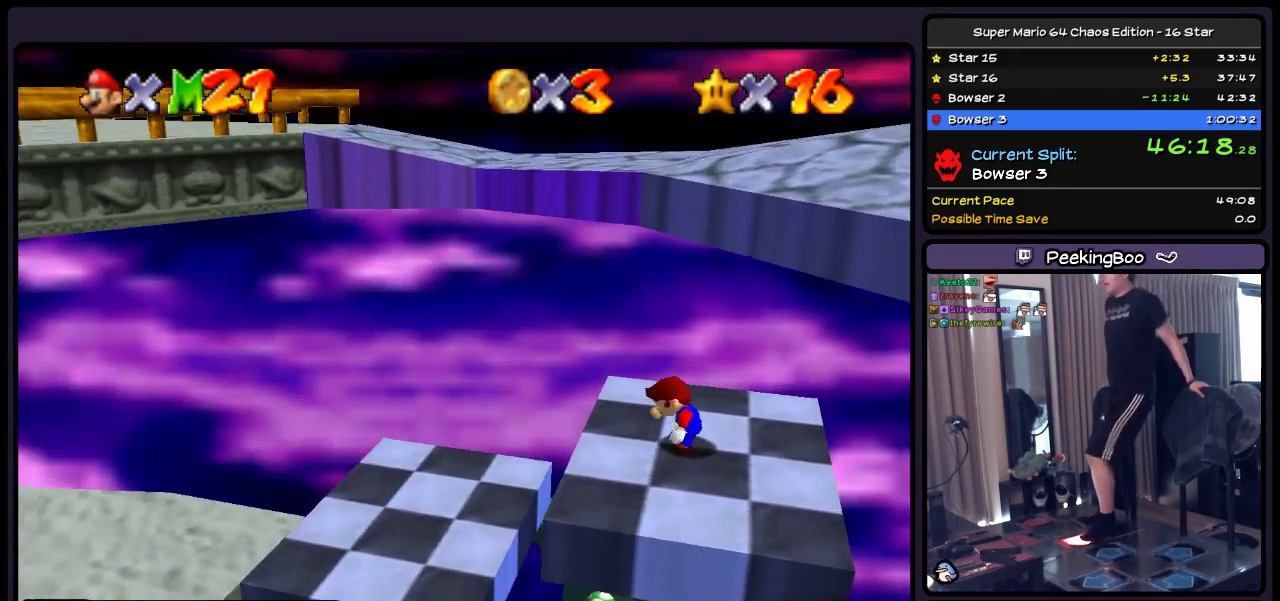
{"buttons": ["A"], "events": [[283, "A", "down"], [483, "Z", "up"]]}
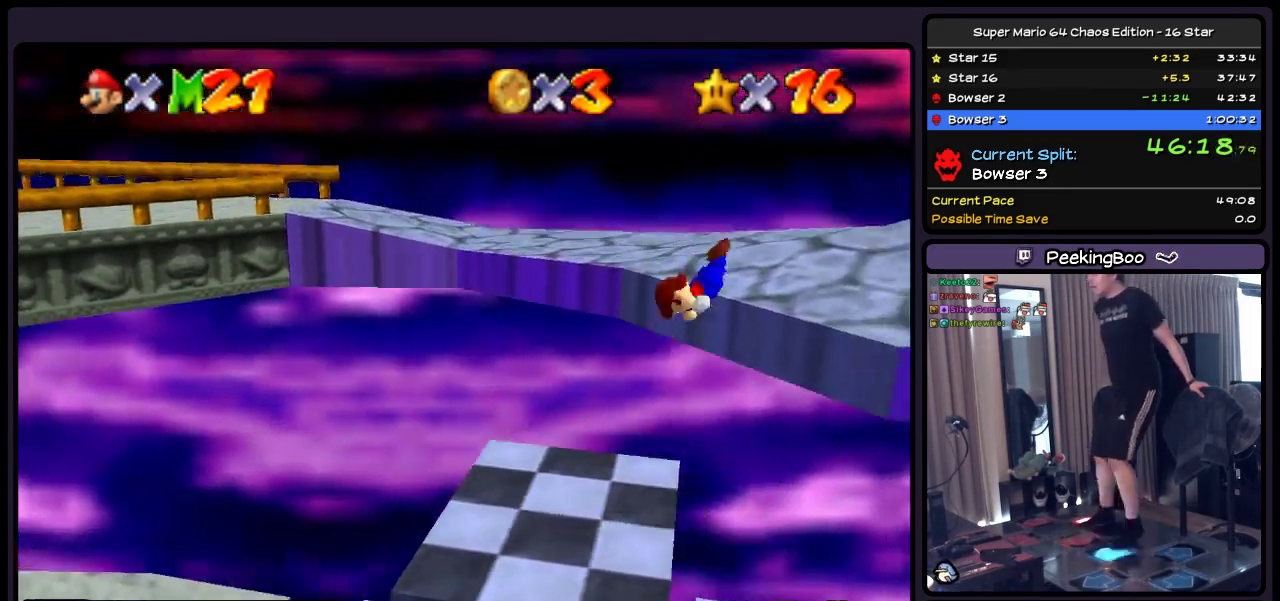
{"buttons": [], "events": [[67, "DPAD_RIGHT", "down"], [200, "A", "up"], [450, "DPAD_RIGHT", "up"]]}
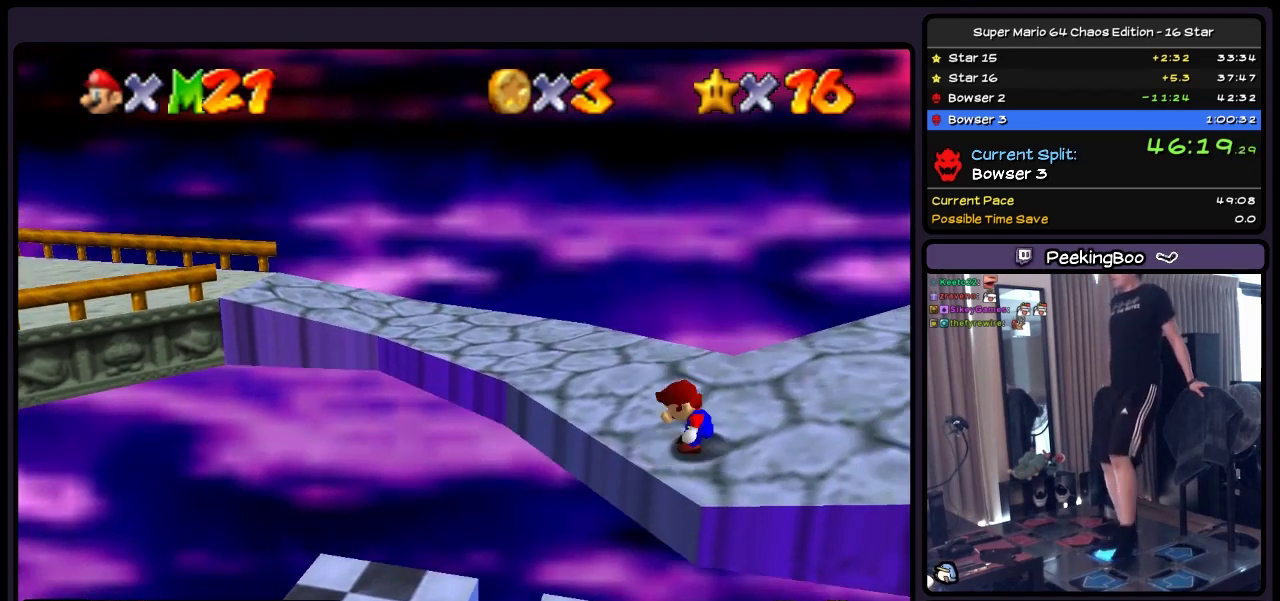
{"buttons": ["DPAD_UP", "DPAD_RIGHT"], "events": [[117, "DPAD_RIGHT", "down"], [283, "DPAD_UP", "down"]]}
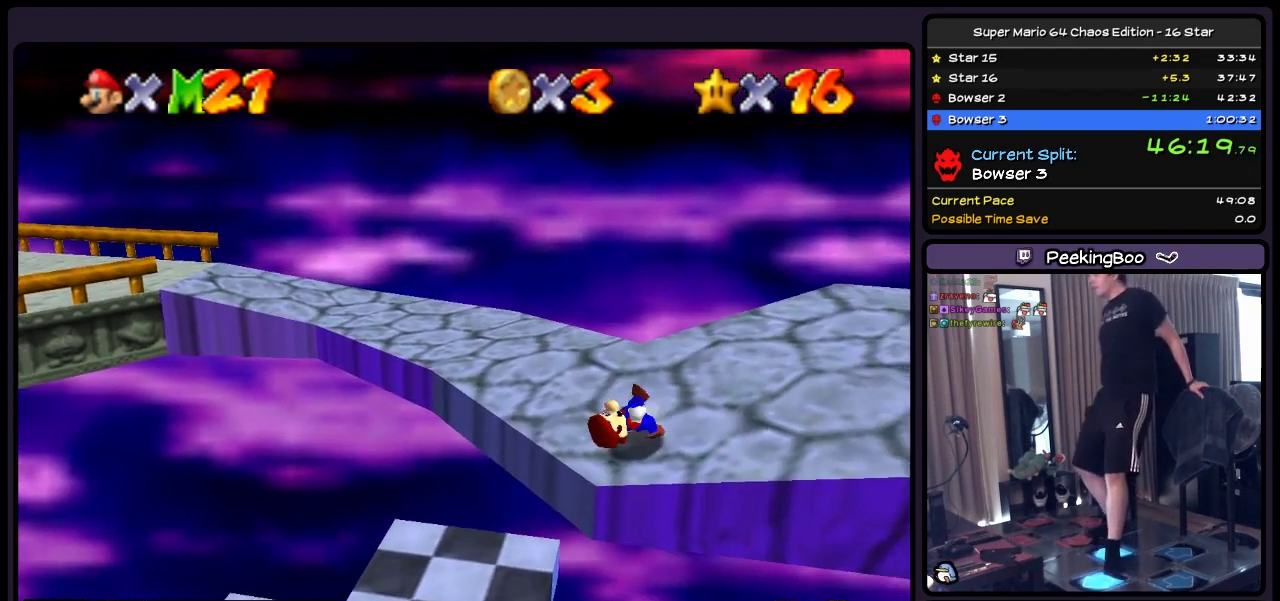
{"buttons": ["DPAD_UP", "DPAD_RIGHT"], "events": []}
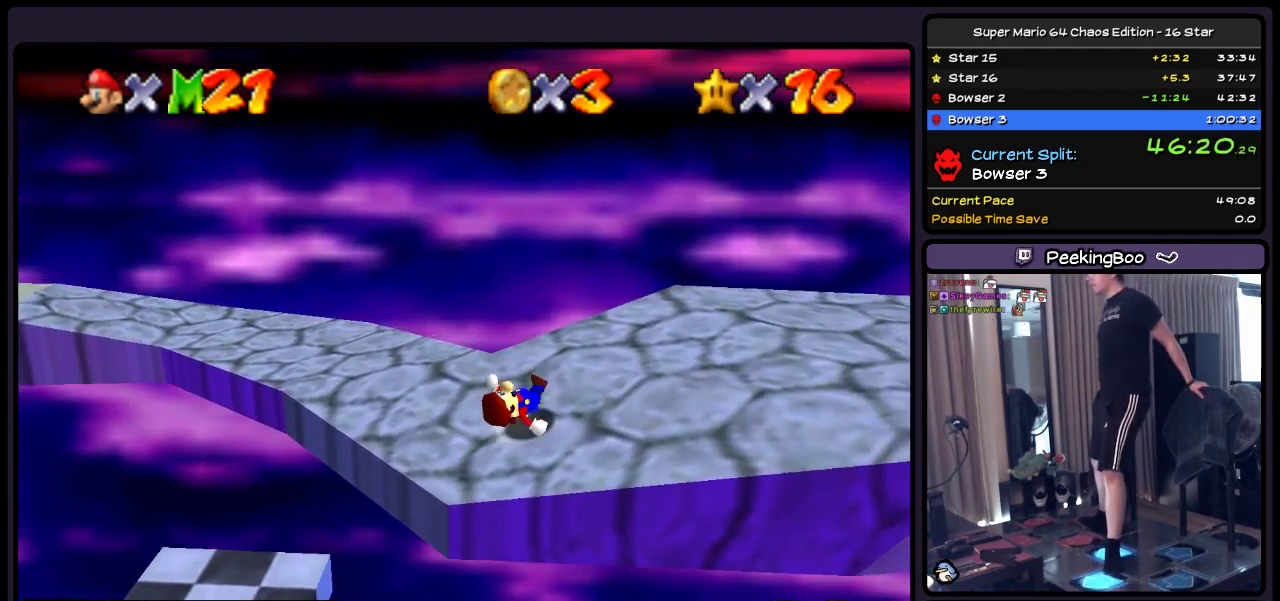
{"buttons": ["DPAD_RIGHT"], "events": [[67, "DPAD_UP", "up"]]}
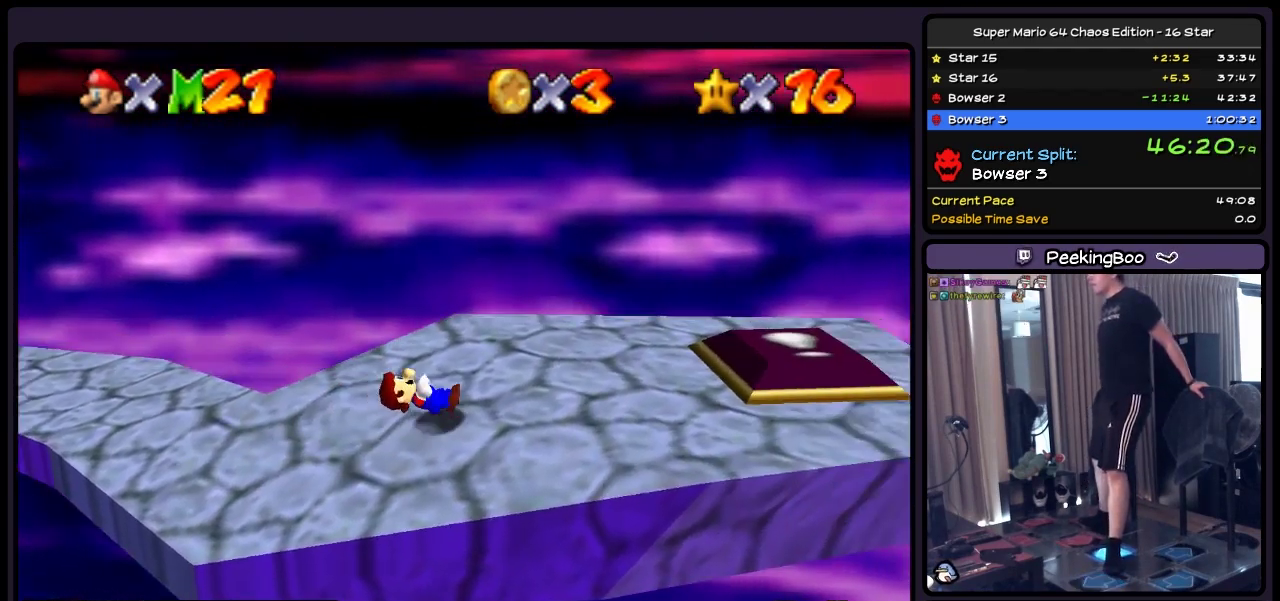
{"buttons": ["DPAD_RIGHT"], "events": []}
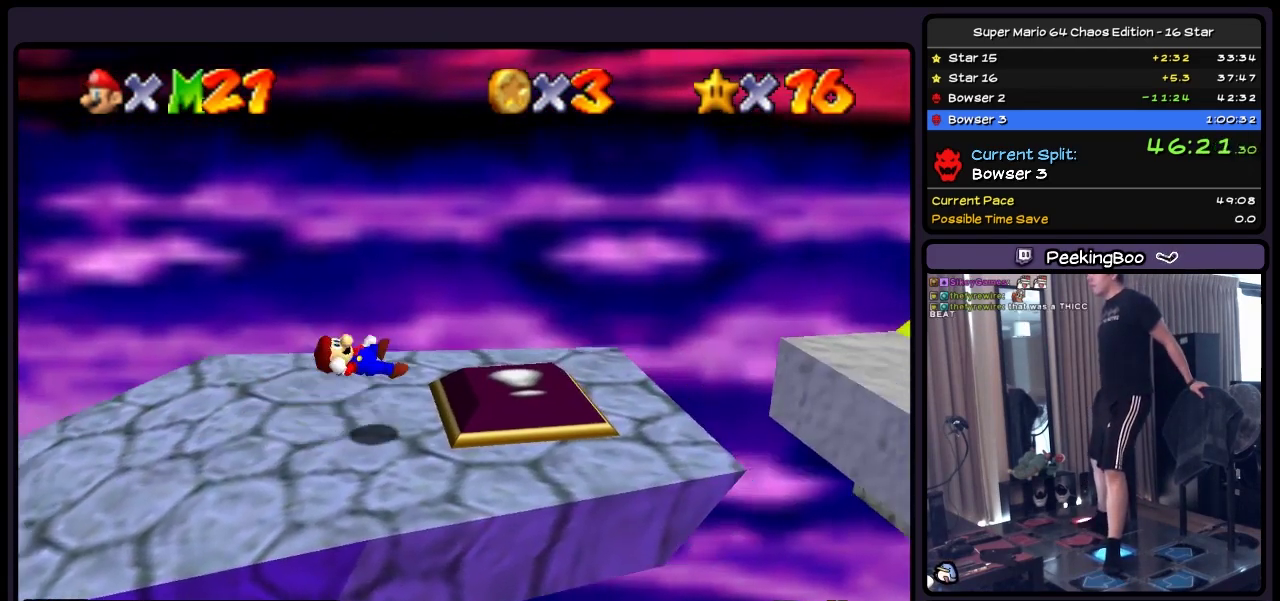
{"buttons": ["DPAD_RIGHT"], "events": [[33, "A", "down"], [233, "A", "up"]]}
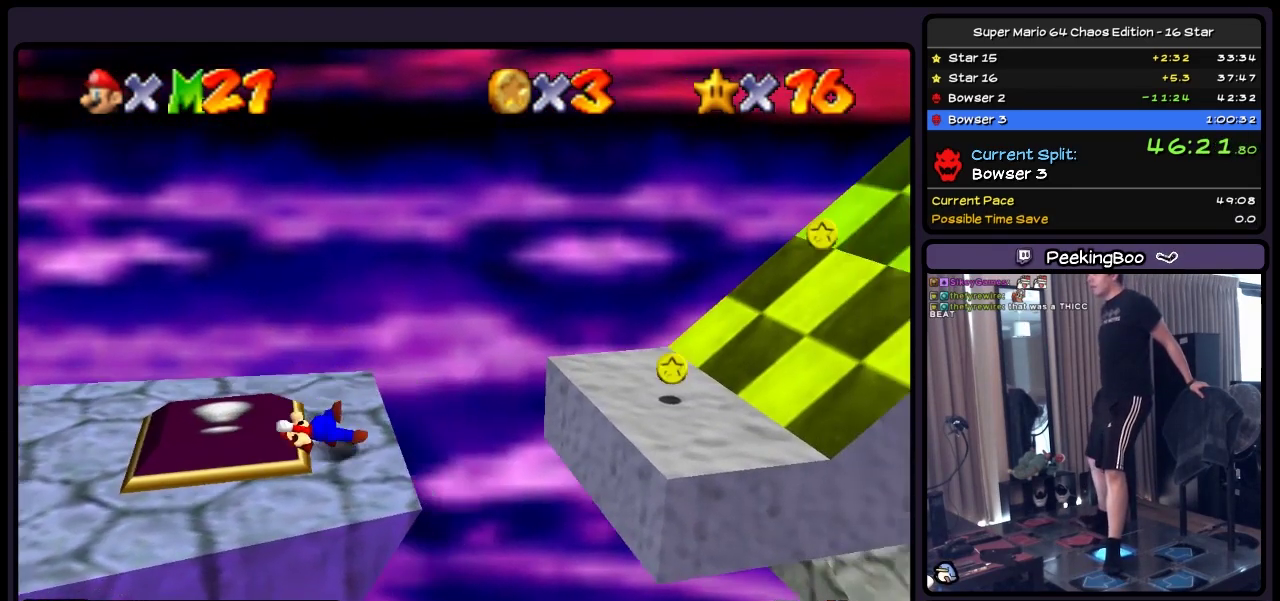
{"buttons": ["A", "DPAD_RIGHT"], "events": [[67, "A", "down"]]}
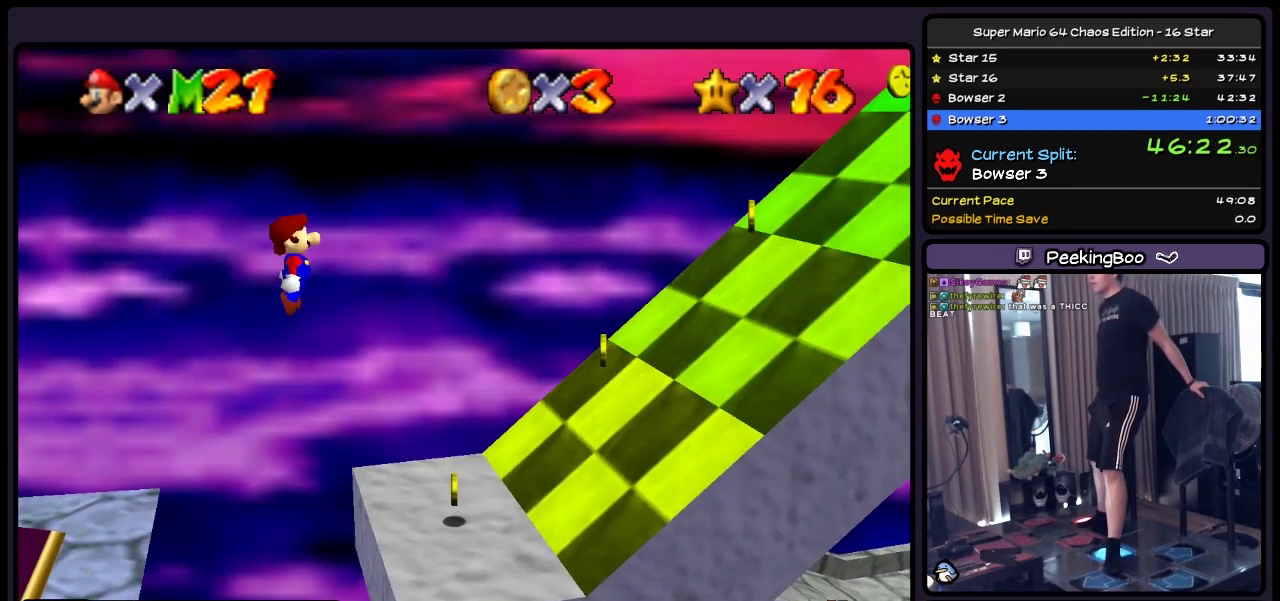
{"buttons": ["DPAD_RIGHT"], "events": [[367, "A", "up"]]}
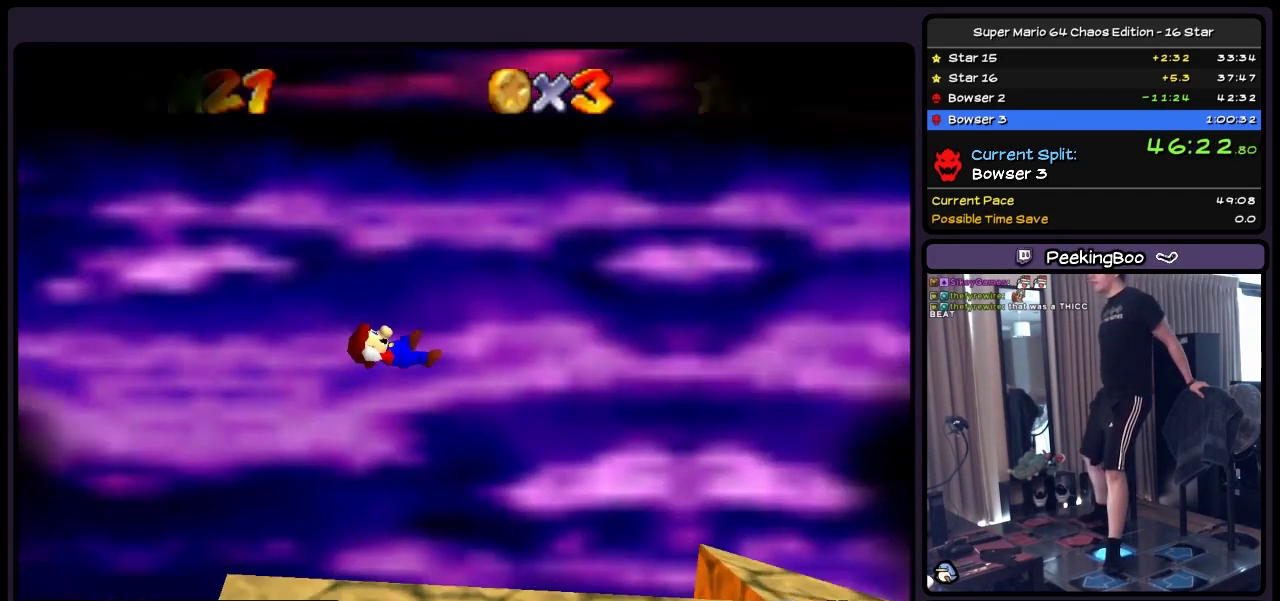
{"buttons": [], "events": [[367, "DPAD_RIGHT", "up"]]}
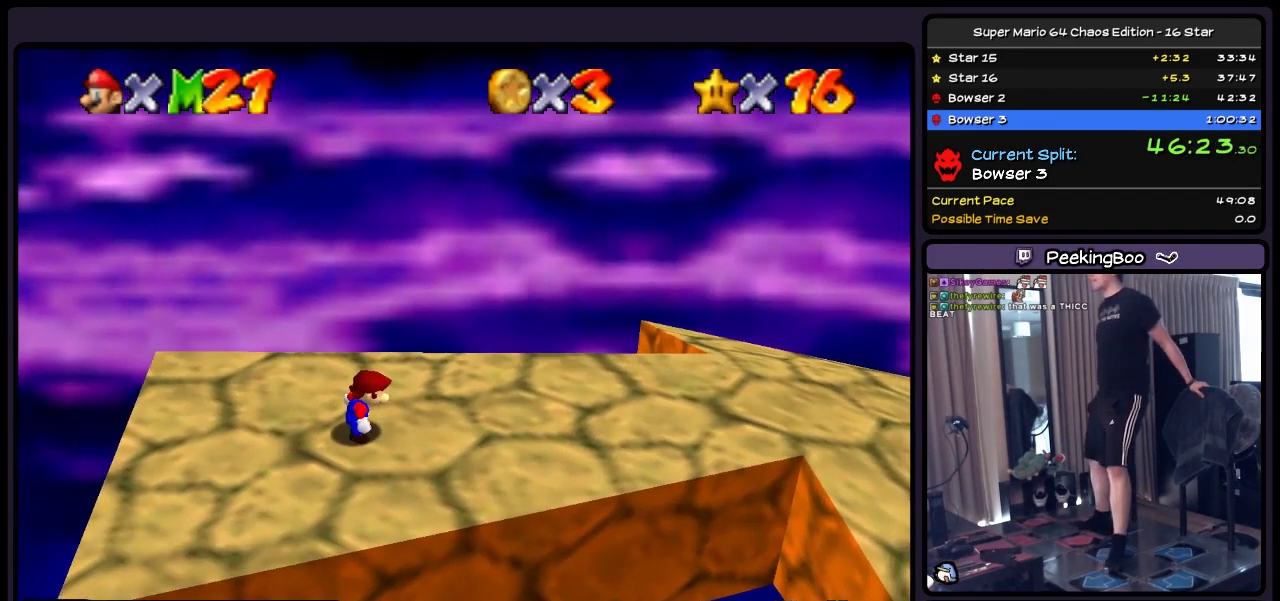
{"buttons": ["DPAD_RIGHT"], "events": [[117, "DPAD_RIGHT", "down"]]}
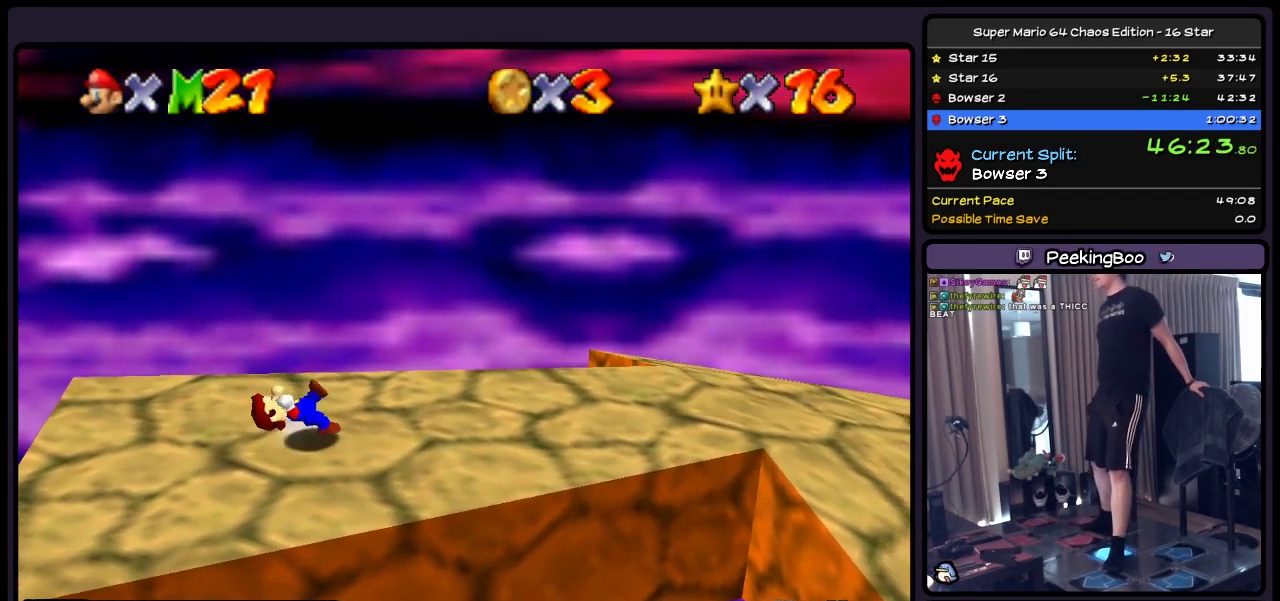
{"buttons": ["DPAD_RIGHT"], "events": []}
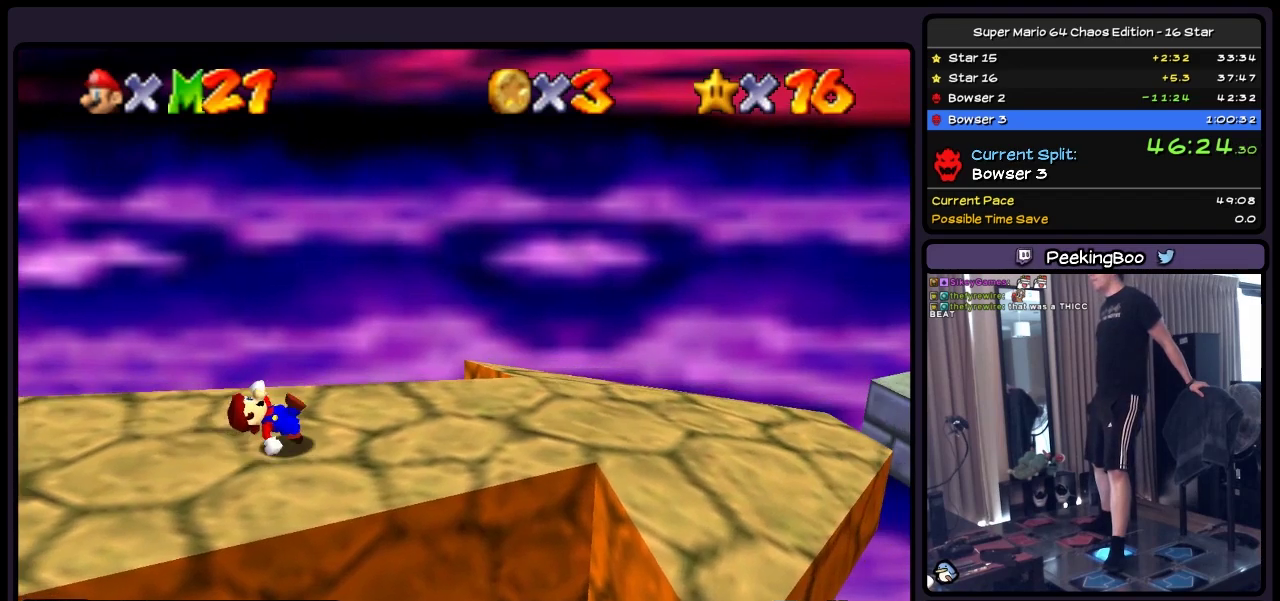
{"buttons": ["DPAD_RIGHT"], "events": []}